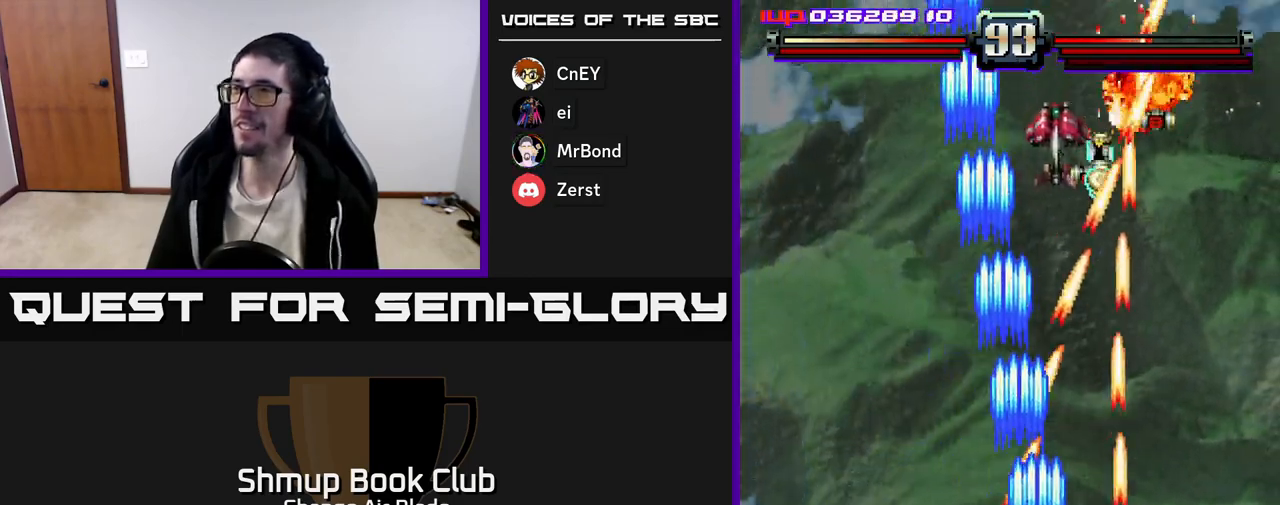
Gameplay with a controller (Xbox layout); each line is a JSON object with the inputs held at the frame after it. "events" lists button and stick changes between this image and that frame as [ms after this image, input, new state], when the widget could be followed in between.
{"buttons": ["A", "DPAD_RIGHT"], "left_stick": "center", "right_stick": "center", "events": [[83, "DPAD_RIGHT", "up"], [183, "DPAD_LEFT", "down"], [350, "DPAD_LEFT", "up"], [350, "DPAD_UP", "up"], [367, "DPAD_RIGHT", "down"]]}
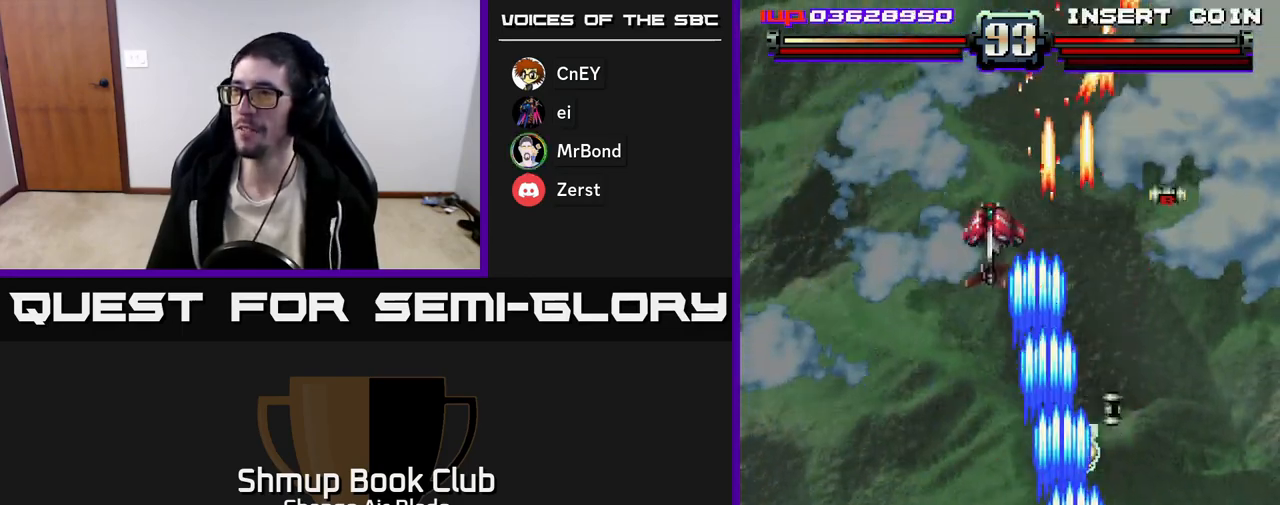
{"buttons": ["A", "DPAD_DOWN", "DPAD_LEFT"], "left_stick": "center", "right_stick": "center", "events": [[33, "DPAD_UP", "down"], [83, "DPAD_RIGHT", "up"], [117, "DPAD_LEFT", "down"], [200, "DPAD_UP", "up"], [383, "DPAD_DOWN", "down"]]}
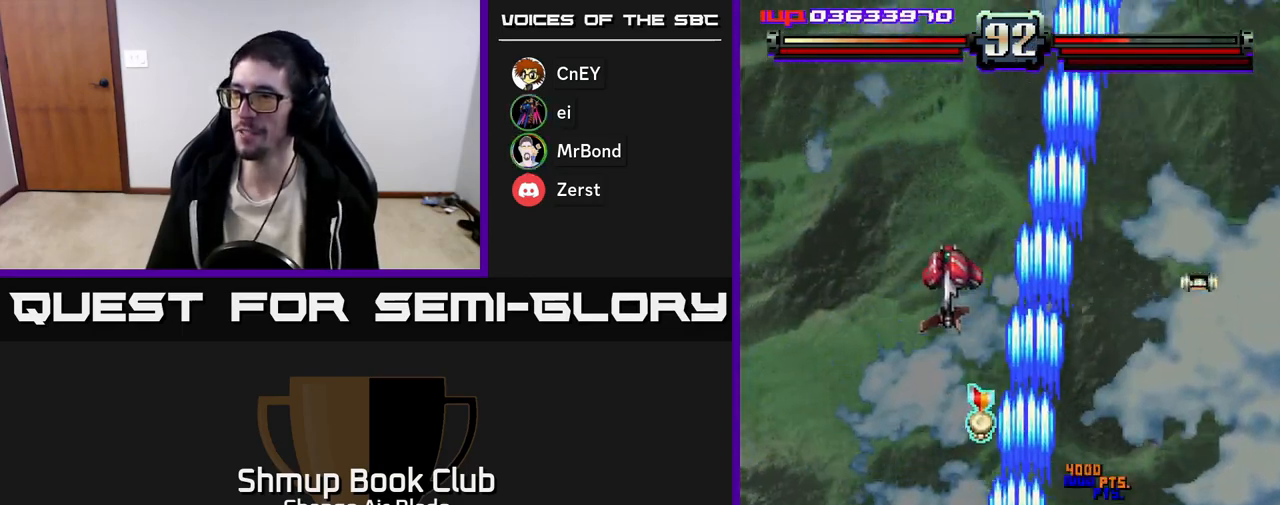
{"buttons": ["A", "DPAD_DOWN", "DPAD_RIGHT"], "left_stick": "center", "right_stick": "center", "events": [[83, "DPAD_DOWN", "up"], [167, "DPAD_UP", "down"], [267, "DPAD_LEFT", "up"], [350, "DPAD_UP", "up"], [367, "DPAD_RIGHT", "down"], [483, "DPAD_DOWN", "down"]]}
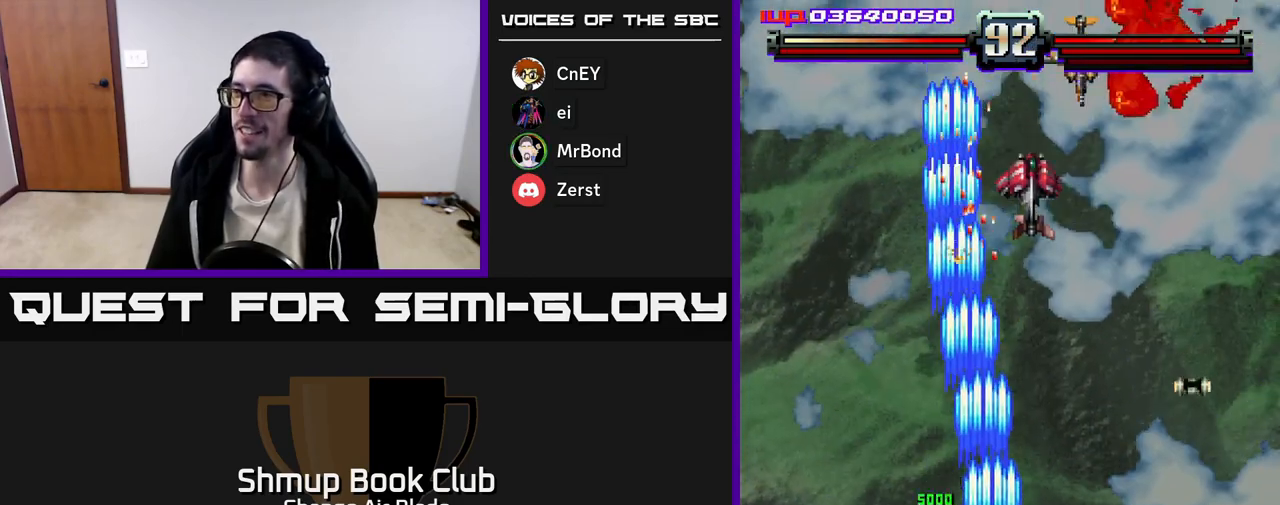
{"buttons": ["A", "DPAD_DOWN", "DPAD_RIGHT"], "left_stick": "center", "right_stick": "center", "events": []}
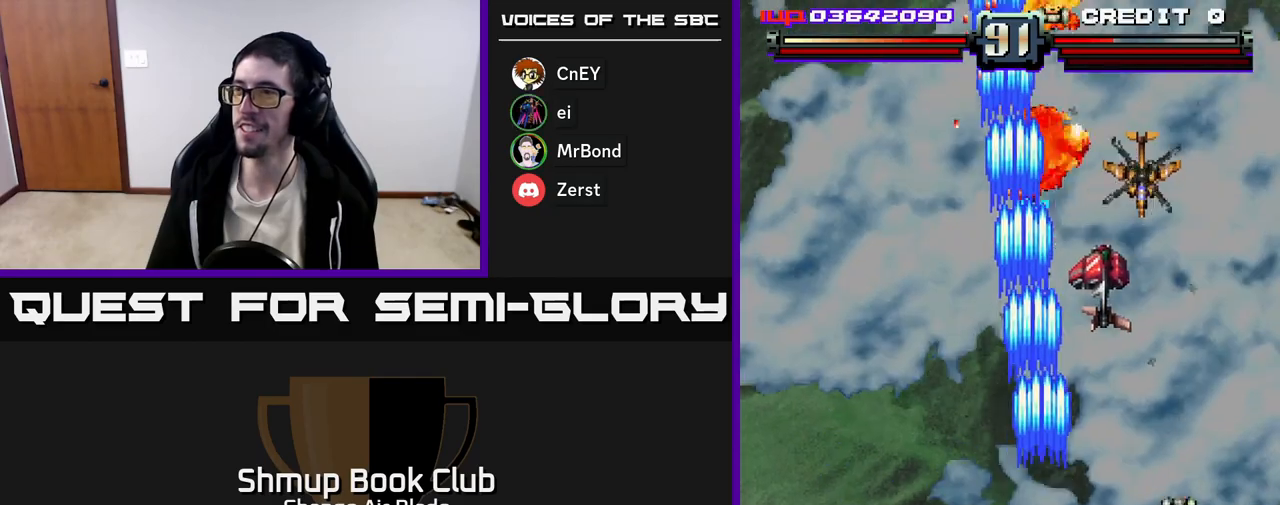
{"buttons": ["A", "DPAD_LEFT"], "left_stick": "center", "right_stick": "center", "events": [[117, "DPAD_DOWN", "up"], [333, "DPAD_RIGHT", "up"], [367, "DPAD_LEFT", "down"]]}
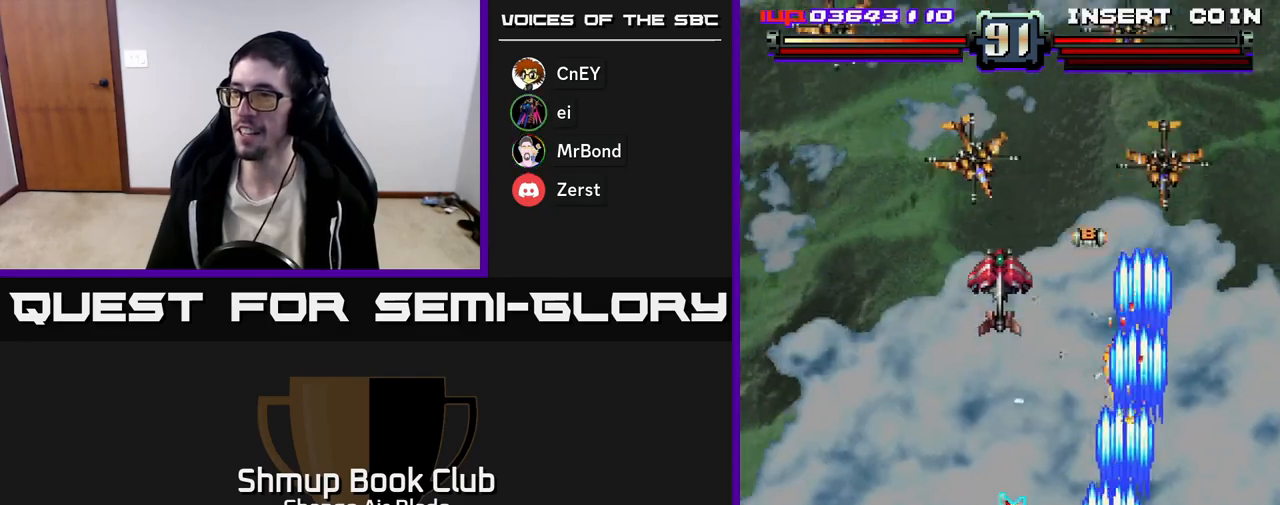
{"buttons": ["A", "DPAD_LEFT"], "left_stick": "center", "right_stick": "center", "events": []}
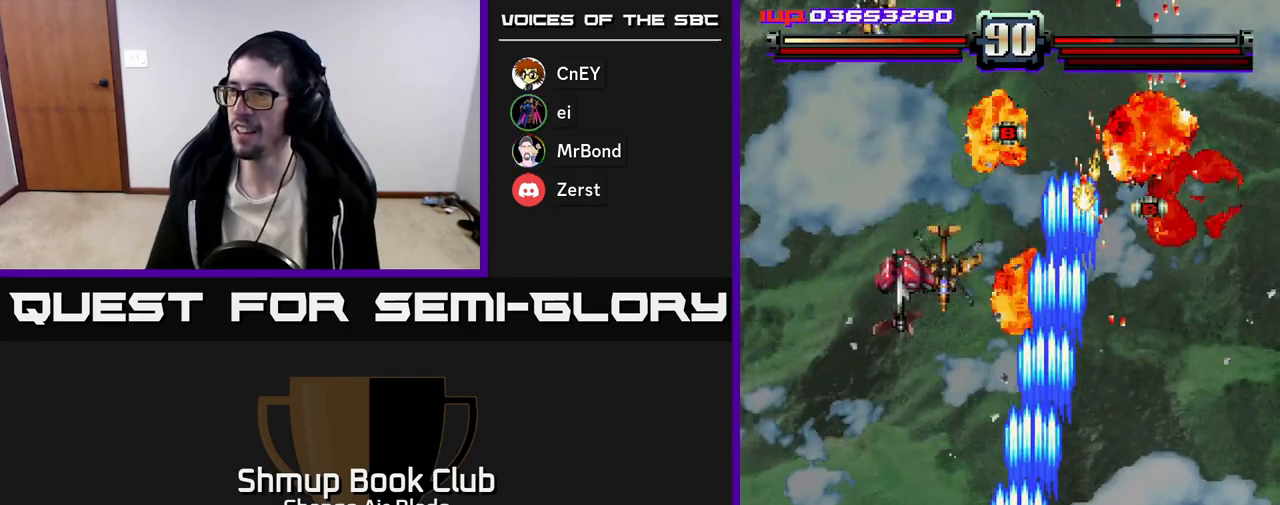
{"buttons": ["A", "DPAD_LEFT"], "left_stick": "center", "right_stick": "center", "events": []}
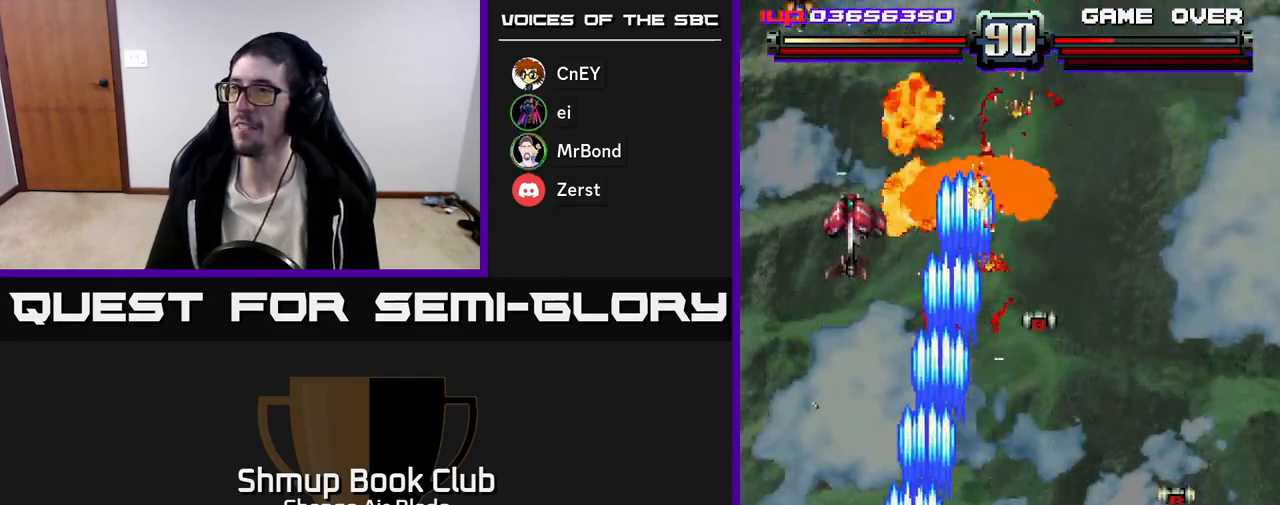
{"buttons": ["A", "DPAD_UP", "DPAD_LEFT"], "left_stick": "center", "right_stick": "center", "events": [[183, "DPAD_LEFT", "up"], [183, "DPAD_UP", "down"], [200, "DPAD_RIGHT", "down"], [417, "DPAD_RIGHT", "up"], [483, "DPAD_LEFT", "down"]]}
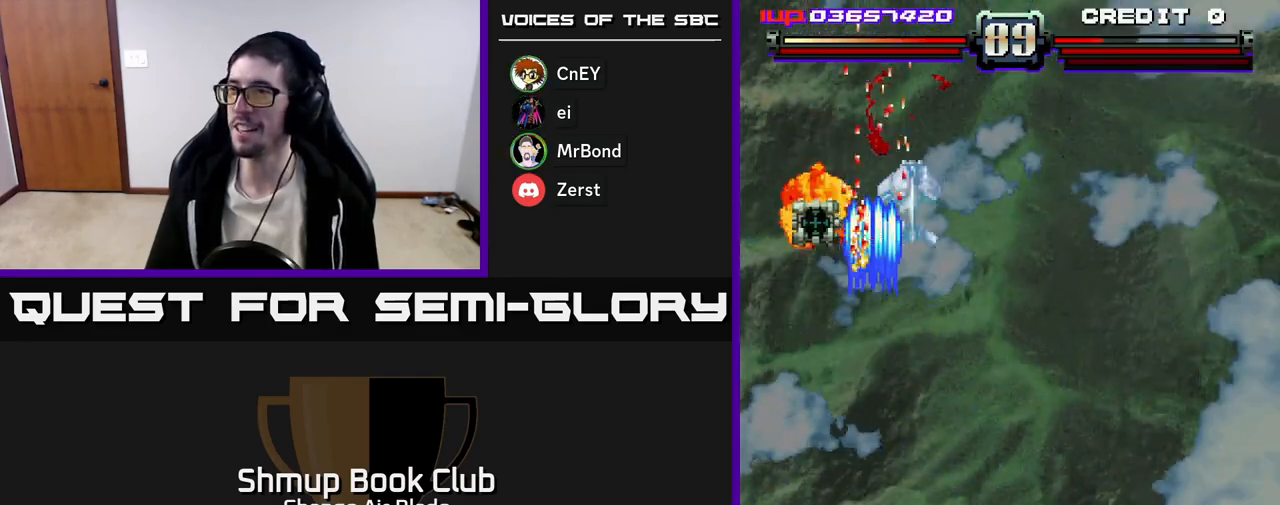
{"buttons": ["A", "DPAD_DOWN"], "left_stick": "center", "right_stick": "center", "events": [[133, "DPAD_LEFT", "up"], [150, "DPAD_UP", "up"], [183, "DPAD_DOWN", "down"], [250, "DPAD_RIGHT", "down"], [367, "DPAD_RIGHT", "up"]]}
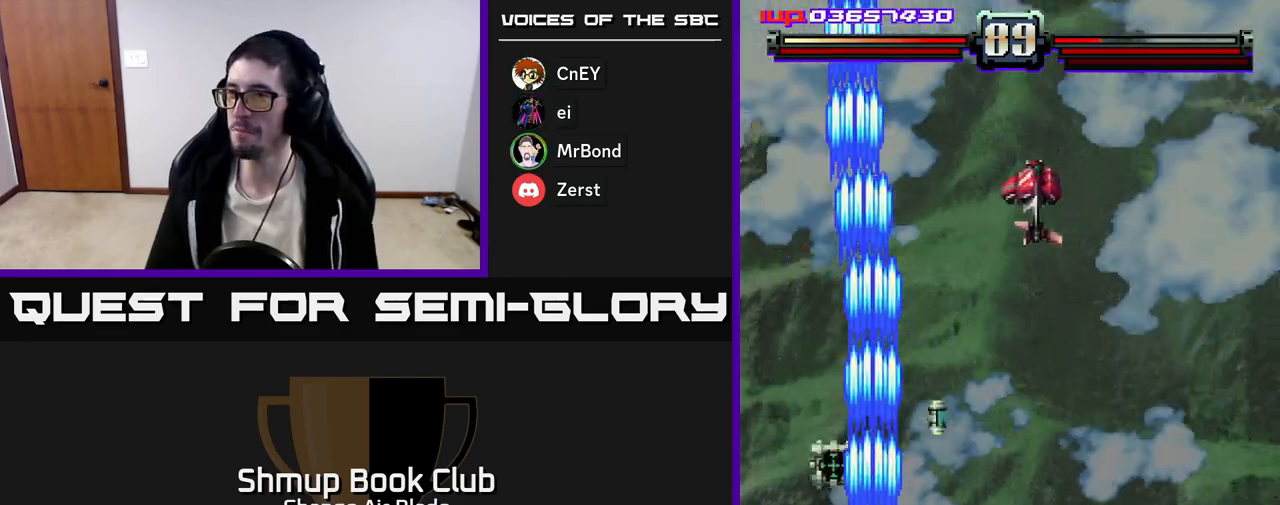
{"buttons": ["A", "DPAD_RIGHT"], "left_stick": "center", "right_stick": "center", "events": [[50, "DPAD_DOWN", "up"], [50, "DPAD_LEFT", "down"], [117, "DPAD_UP", "down"], [200, "DPAD_LEFT", "up"], [233, "DPAD_RIGHT", "down"], [250, "DPAD_UP", "up"], [450, "DPAD_DOWN", "down"], [500, "DPAD_DOWN", "up"]]}
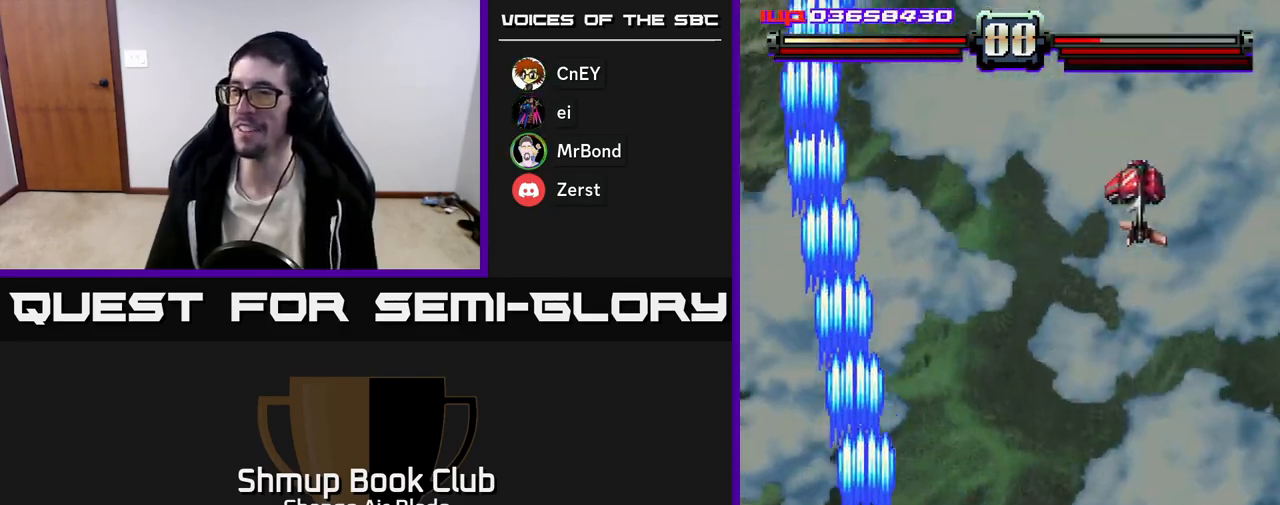
{"buttons": ["A", "DPAD_UP", "DPAD_RIGHT"], "left_stick": "center", "right_stick": "center", "events": [[67, "X", "down"], [200, "X", "up"], [383, "DPAD_UP", "down"]]}
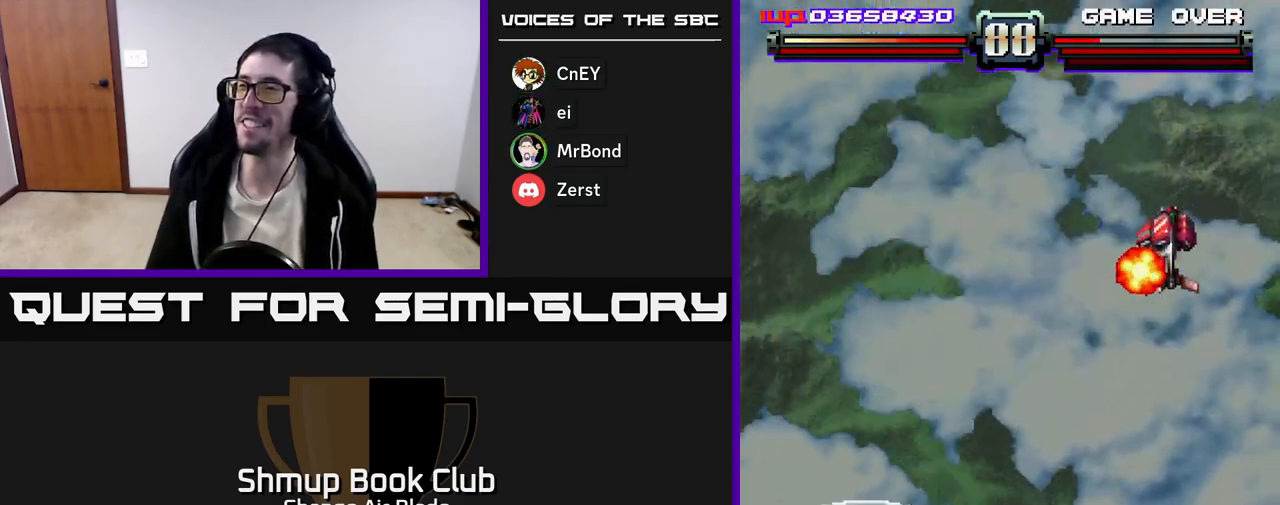
{"buttons": ["A", "DPAD_DOWN", "DPAD_RIGHT"], "left_stick": "center", "right_stick": "center", "events": [[50, "DPAD_UP", "up"], [183, "DPAD_DOWN", "down"]]}
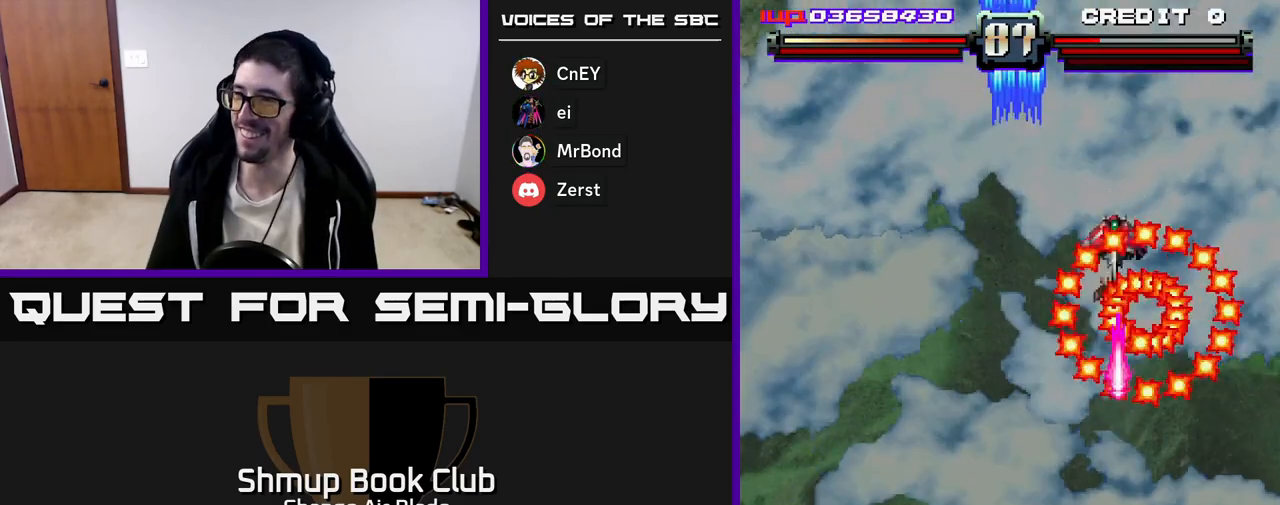
{"buttons": ["A", "DPAD_LEFT"], "left_stick": "center", "right_stick": "center", "events": [[83, "DPAD_RIGHT", "up"], [117, "DPAD_LEFT", "down"], [150, "DPAD_DOWN", "up"]]}
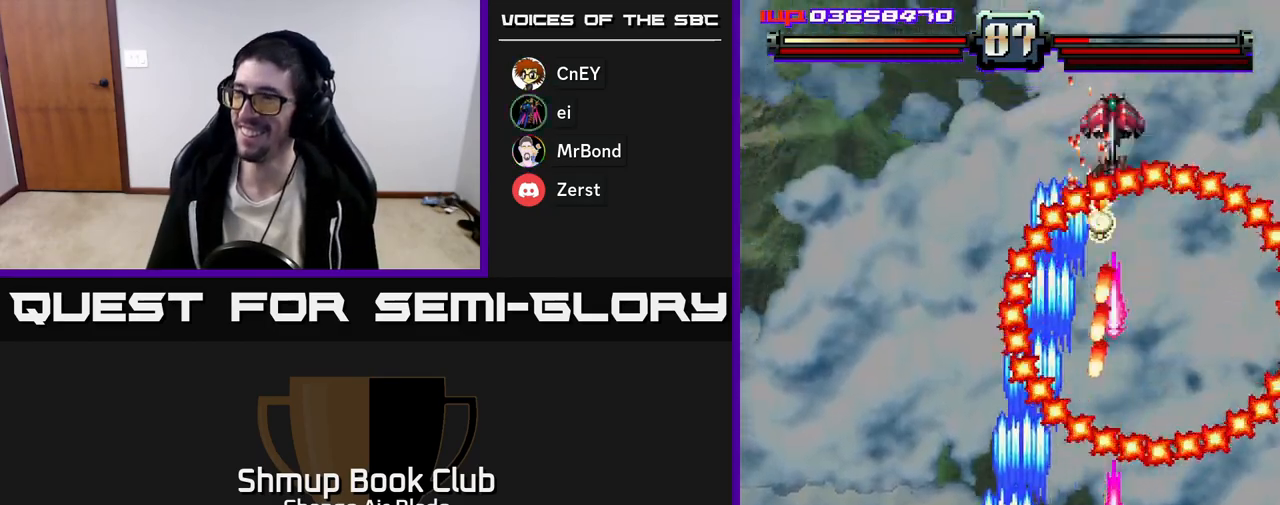
{"buttons": ["A", "DPAD_UP"], "left_stick": "center", "right_stick": "center", "events": [[433, "DPAD_LEFT", "up"], [450, "DPAD_RIGHT", "down"], [483, "DPAD_RIGHT", "up"], [500, "DPAD_UP", "down"]]}
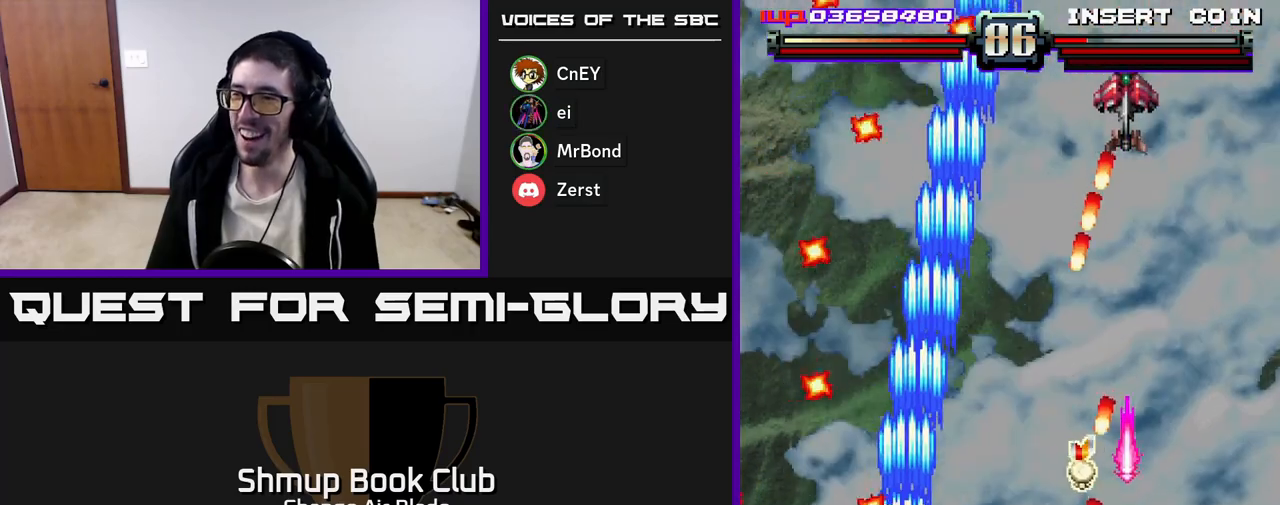
{"buttons": ["DPAD_LEFT"], "left_stick": "center", "right_stick": "center", "events": [[33, "DPAD_LEFT", "down"], [150, "A", "up"], [250, "DPAD_LEFT", "up"], [317, "DPAD_RIGHT", "down"], [383, "DPAD_UP", "up"], [417, "DPAD_DOWN", "down"], [450, "DPAD_RIGHT", "up"], [483, "DPAD_DOWN", "up"], [500, "DPAD_LEFT", "down"]]}
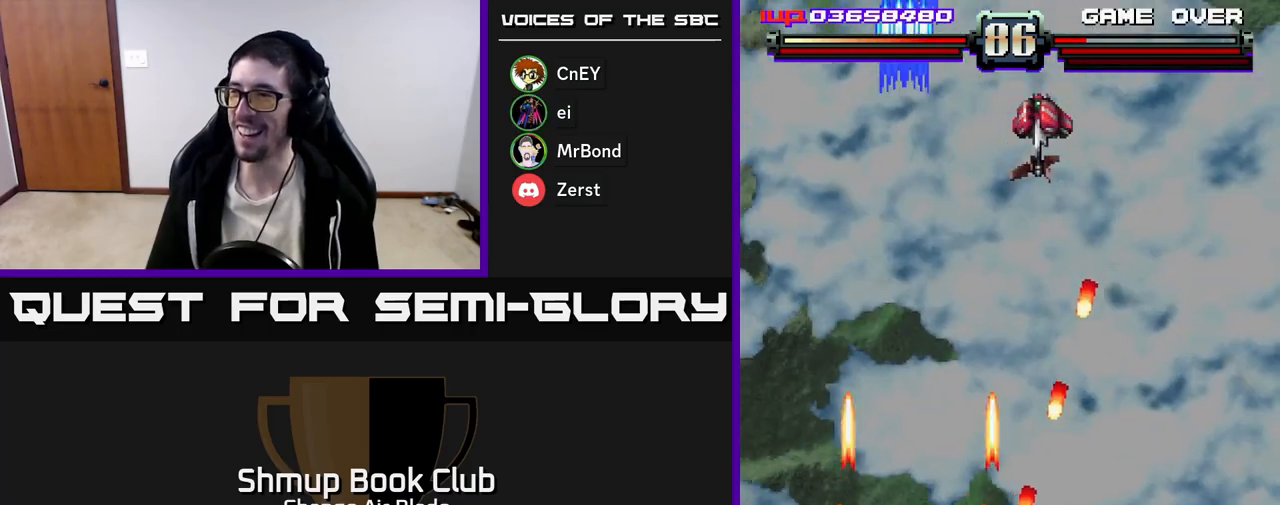
{"buttons": ["A", "DPAD_UP"], "left_stick": "center", "right_stick": "center", "events": [[33, "DPAD_UP", "down"], [133, "DPAD_LEFT", "up"], [183, "A", "down"], [200, "DPAD_RIGHT", "down"], [433, "DPAD_RIGHT", "up"]]}
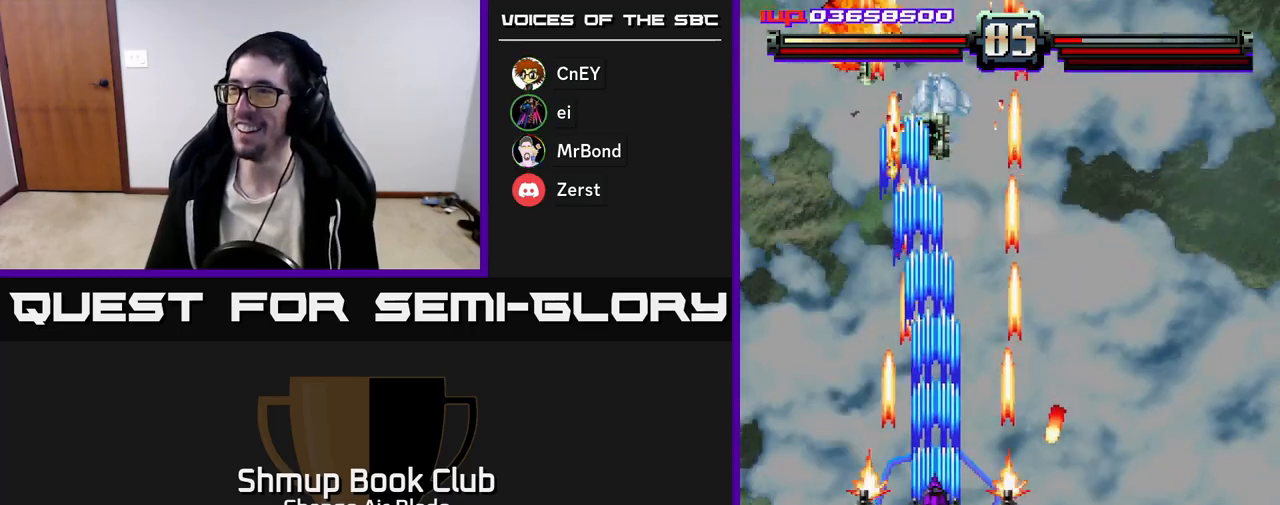
{"buttons": ["A", "DPAD_LEFT"], "left_stick": "center", "right_stick": "center", "events": [[67, "DPAD_LEFT", "down"], [217, "DPAD_LEFT", "up"], [250, "DPAD_RIGHT", "down"], [367, "DPAD_RIGHT", "up"], [400, "DPAD_LEFT", "down"], [433, "DPAD_UP", "up"]]}
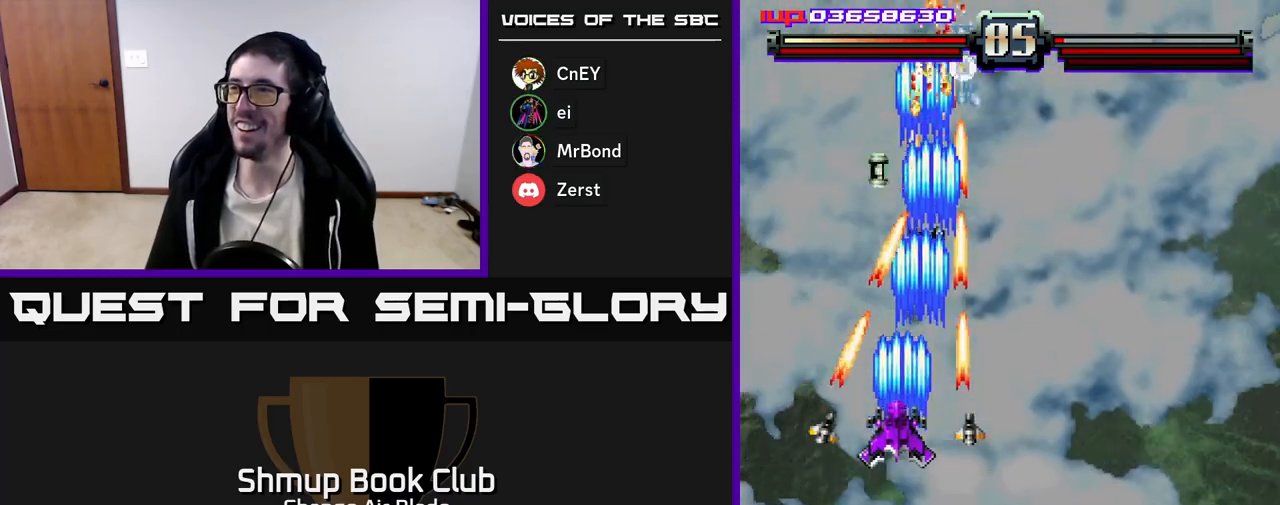
{"buttons": ["A", "DPAD_DOWN"], "left_stick": "center", "right_stick": "center", "events": [[50, "DPAD_LEFT", "up"], [67, "DPAD_UP", "down"], [217, "DPAD_UP", "up"], [233, "DPAD_RIGHT", "down"], [367, "DPAD_UP", "down"], [400, "DPAD_RIGHT", "up"], [433, "DPAD_UP", "up"], [467, "DPAD_DOWN", "down"]]}
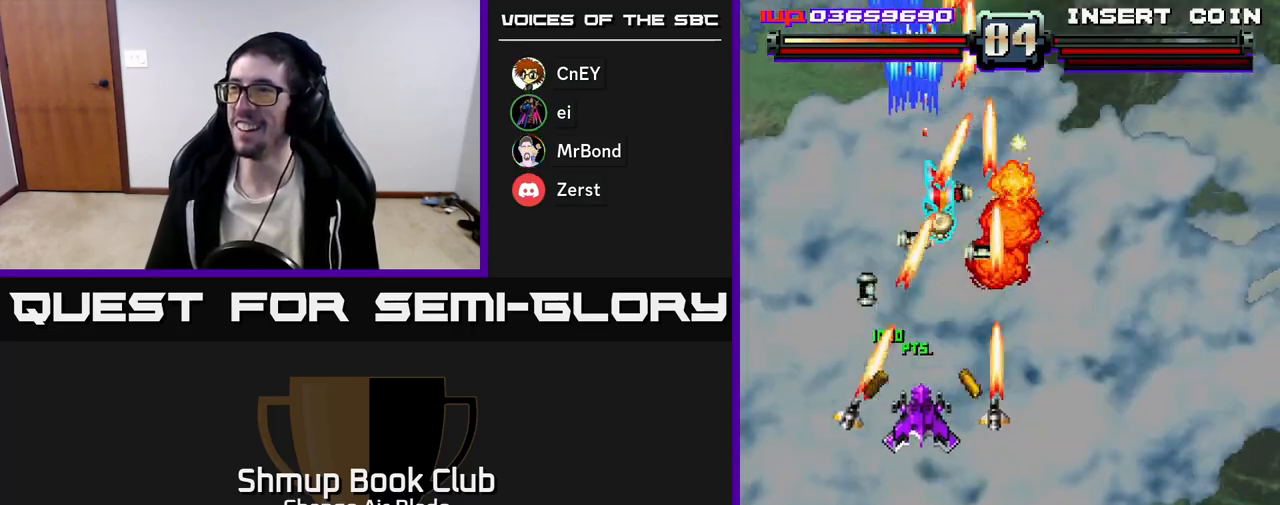
{"buttons": ["A", "DPAD_DOWN", "DPAD_LEFT"], "left_stick": "center", "right_stick": "center", "events": [[267, "DPAD_RIGHT", "down"], [450, "DPAD_RIGHT", "up"], [483, "DPAD_LEFT", "down"]]}
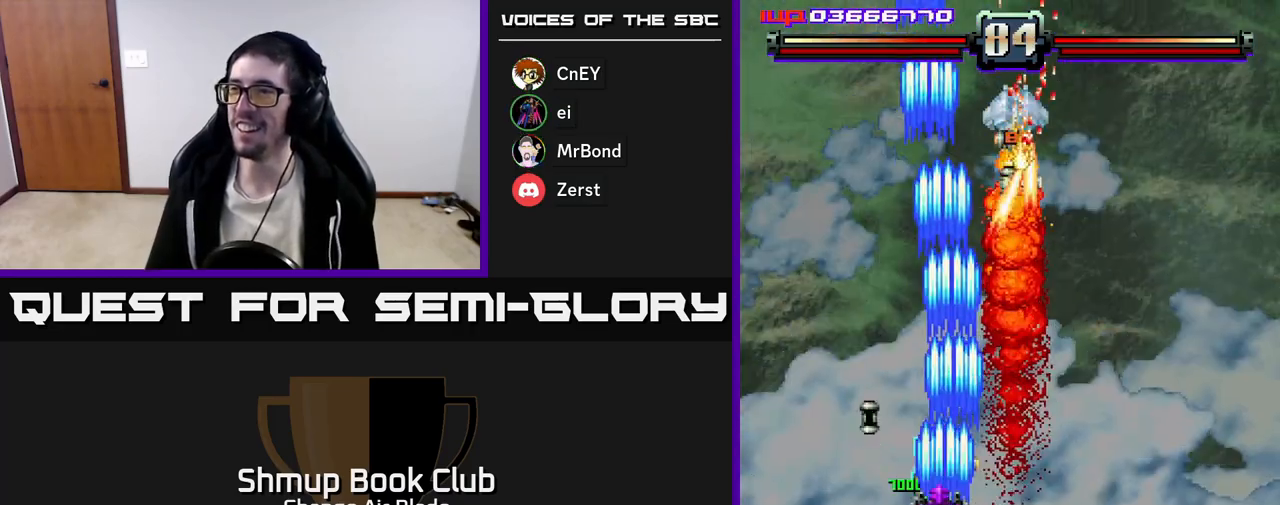
{"buttons": ["A", "DPAD_DOWN", "DPAD_RIGHT"], "left_stick": "center", "right_stick": "center", "events": [[33, "DPAD_DOWN", "up"], [133, "DPAD_LEFT", "up"], [133, "DPAD_UP", "down"], [150, "DPAD_RIGHT", "down"], [250, "DPAD_UP", "up"], [333, "DPAD_DOWN", "down"]]}
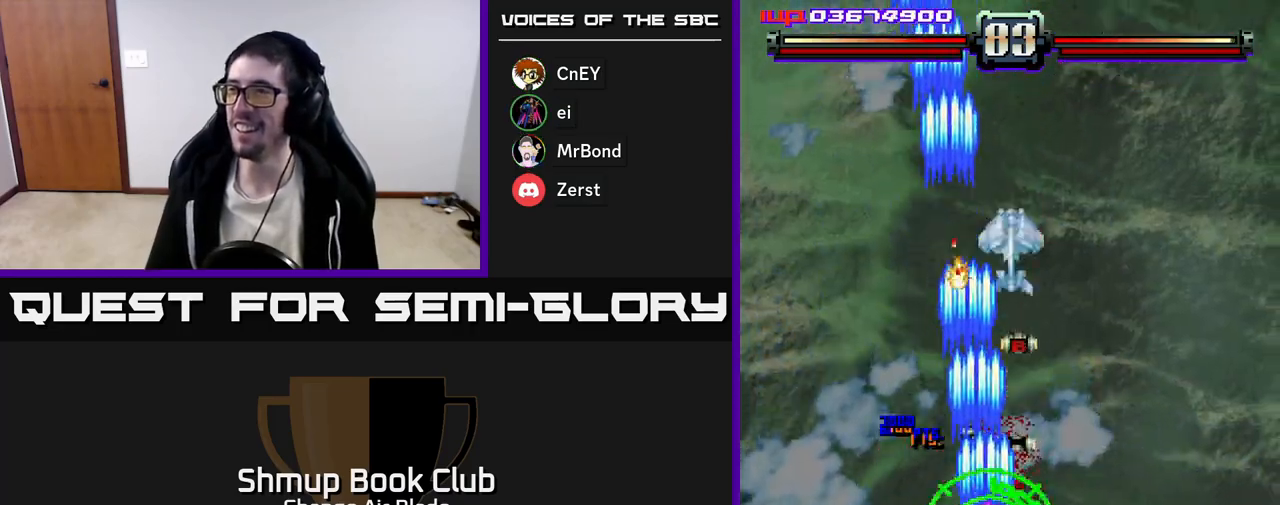
{"buttons": ["A", "DPAD_DOWN", "DPAD_LEFT"], "left_stick": "center", "right_stick": "center", "events": [[117, "DPAD_RIGHT", "up"], [300, "DPAD_RIGHT", "down"], [383, "DPAD_RIGHT", "up"], [400, "DPAD_DOWN", "up"], [450, "DPAD_LEFT", "down"], [467, "DPAD_DOWN", "down"]]}
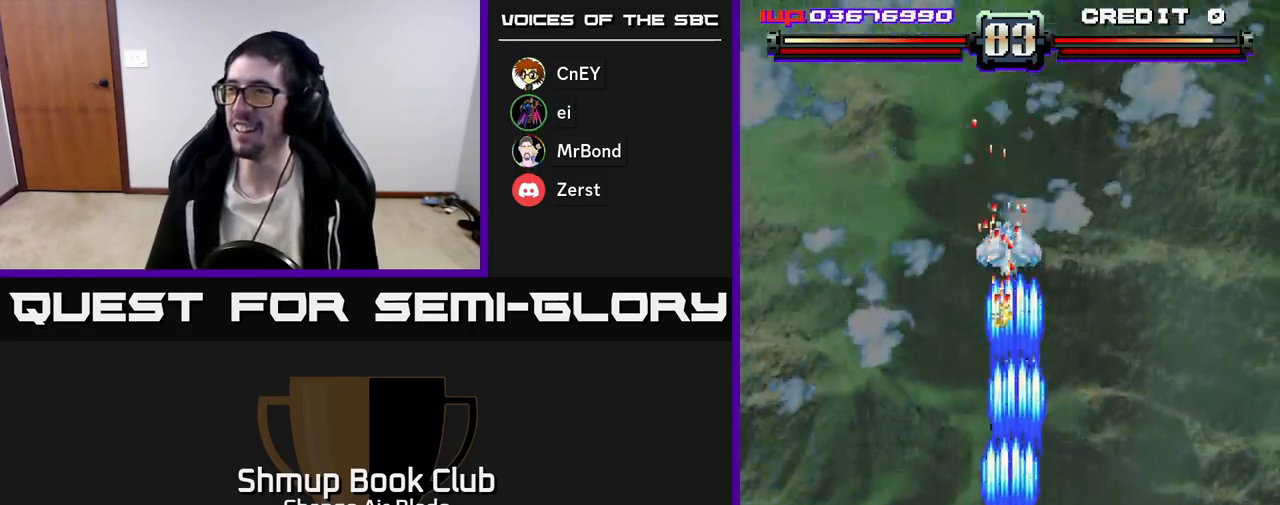
{"buttons": ["A", "DPAD_UP", "DPAD_RIGHT"], "left_stick": "center", "right_stick": "center", "events": [[17, "DPAD_LEFT", "up"], [67, "DPAD_RIGHT", "down"], [133, "DPAD_RIGHT", "up"], [183, "DPAD_LEFT", "down"], [217, "DPAD_DOWN", "up"], [250, "DPAD_UP", "down"], [267, "DPAD_LEFT", "up"], [383, "DPAD_RIGHT", "down"]]}
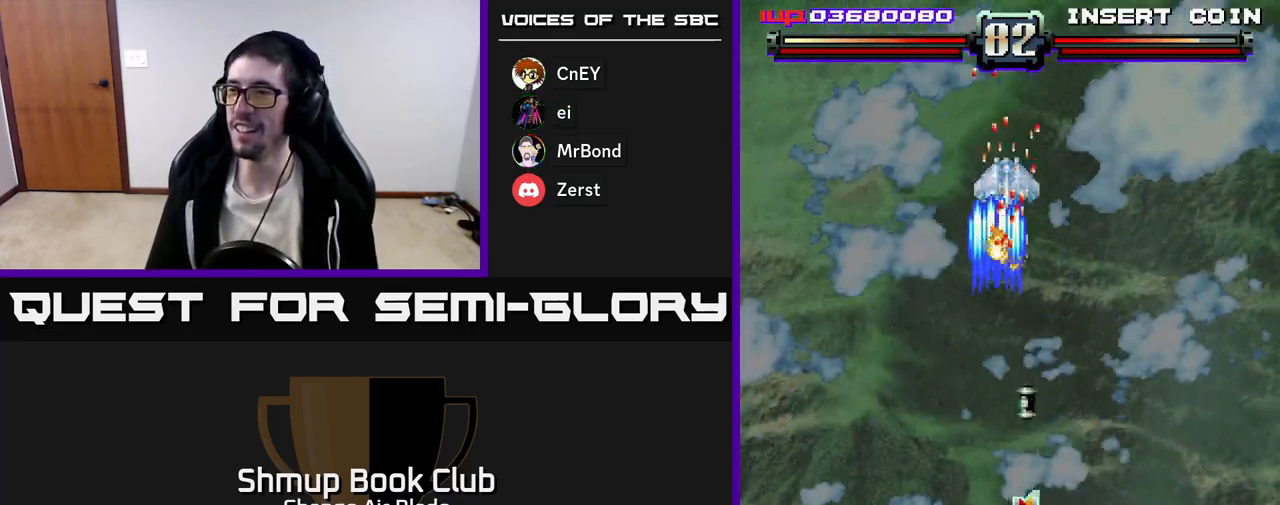
{"buttons": ["A", "DPAD_DOWN", "DPAD_RIGHT"], "left_stick": "center", "right_stick": "center"}
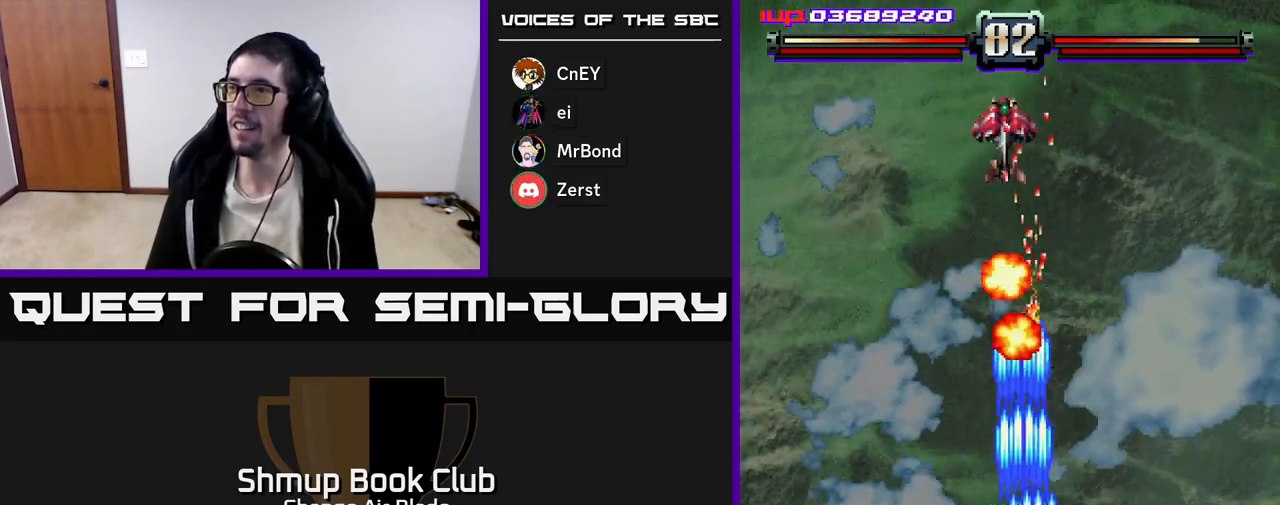
{"buttons": ["A", "DPAD_DOWN", "DPAD_RIGHT"], "left_stick": "center", "right_stick": "center", "events": []}
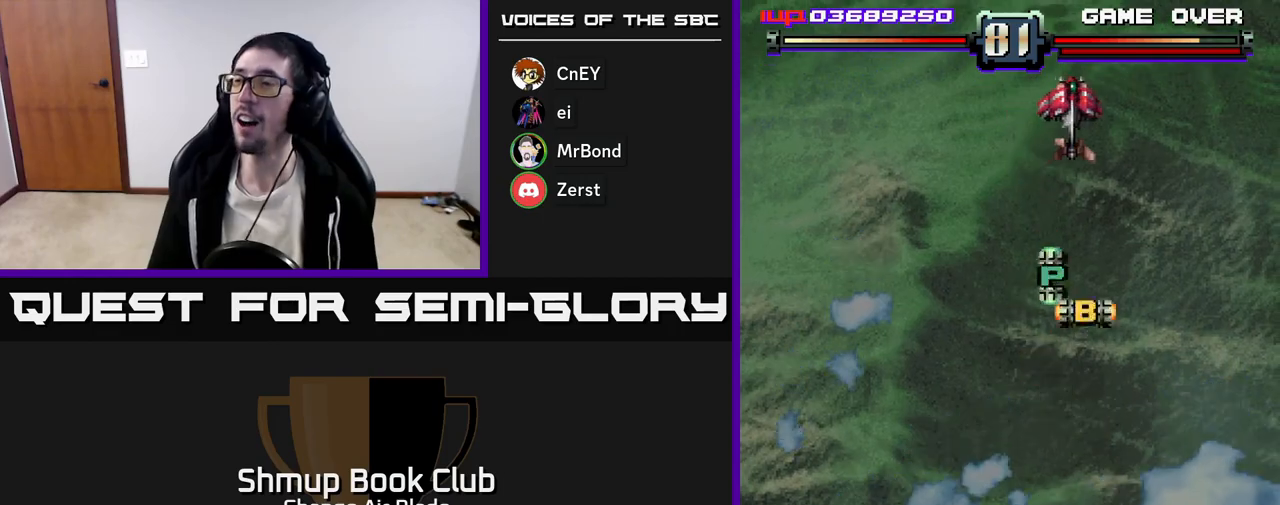
{"buttons": ["A", "DPAD_RIGHT"], "left_stick": "center", "right_stick": "center", "events": [[33, "A", "up"], [50, "A", "down"], [50, "DPAD_DOWN", "up"], [200, "DPAD_RIGHT", "up"], [383, "DPAD_RIGHT", "down"]]}
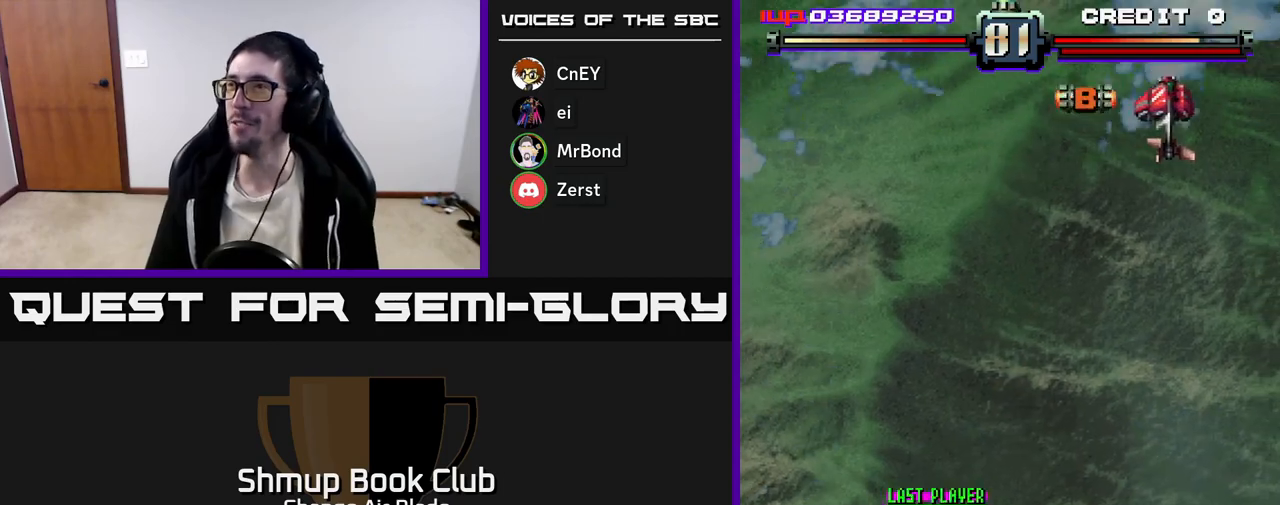
{"buttons": ["A", "DPAD_UP", "DPAD_RIGHT"], "left_stick": "center", "right_stick": "center", "events": [[33, "A", "up"], [267, "DPAD_UP", "down"], [483, "A", "down"]]}
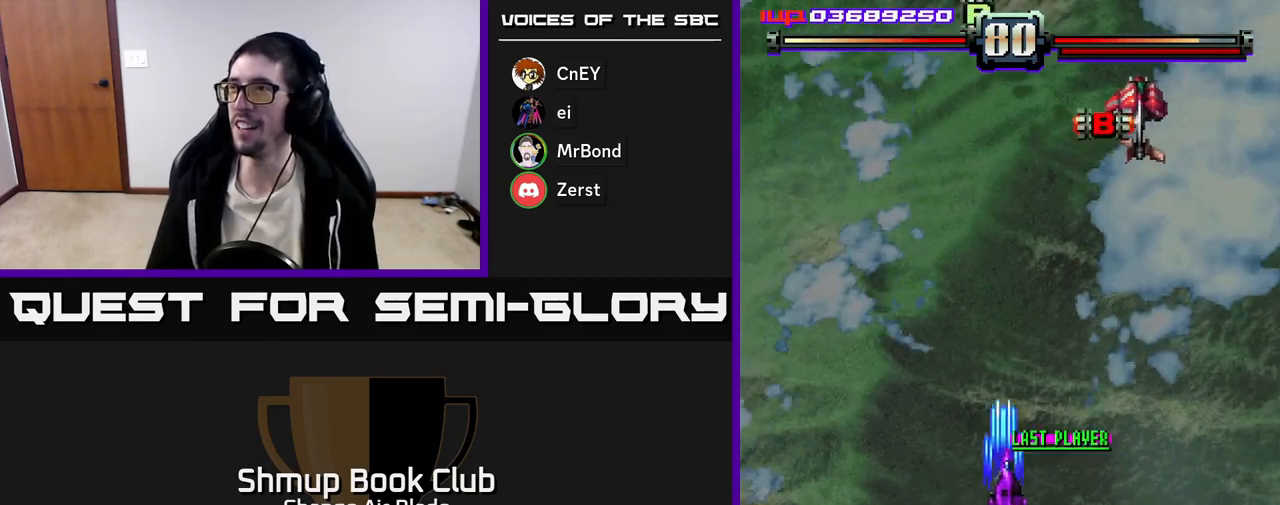
{"buttons": ["DPAD_UP", "DPAD_RIGHT"], "left_stick": "center", "right_stick": "center", "events": [[317, "A", "up"]]}